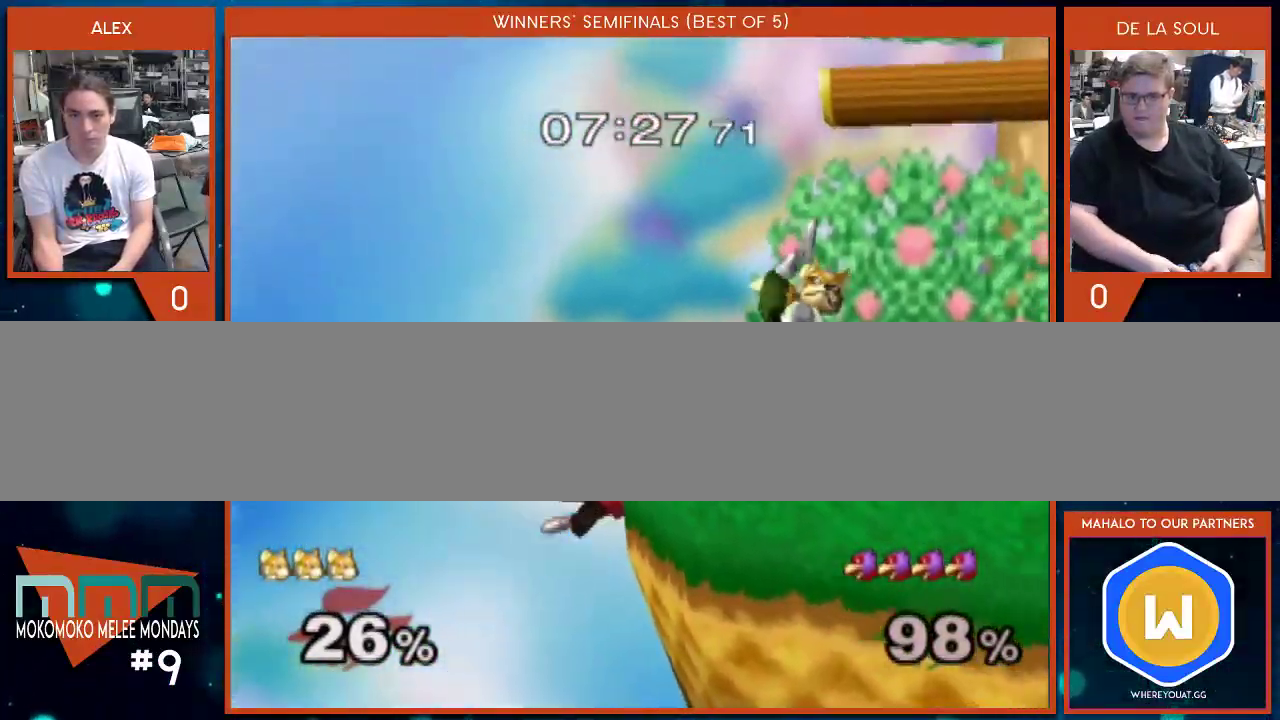
Gameplay with a controller (Nintendo layout); each line is a JSON object with the inputs held at the frame after it. "events" lists button and stick changes between this image and that frame as [ms after this image, input, new state], when the widget could be followed in between. Not read: L2 L3 R1 R2 R3.
{"buttons": [], "left_stick": "left", "right_stick": "center", "events": [[33, "left_stick", "center"], [233, "left_stick", "right"], [350, "left_stick", "center"], [483, "left_stick", "left"]]}
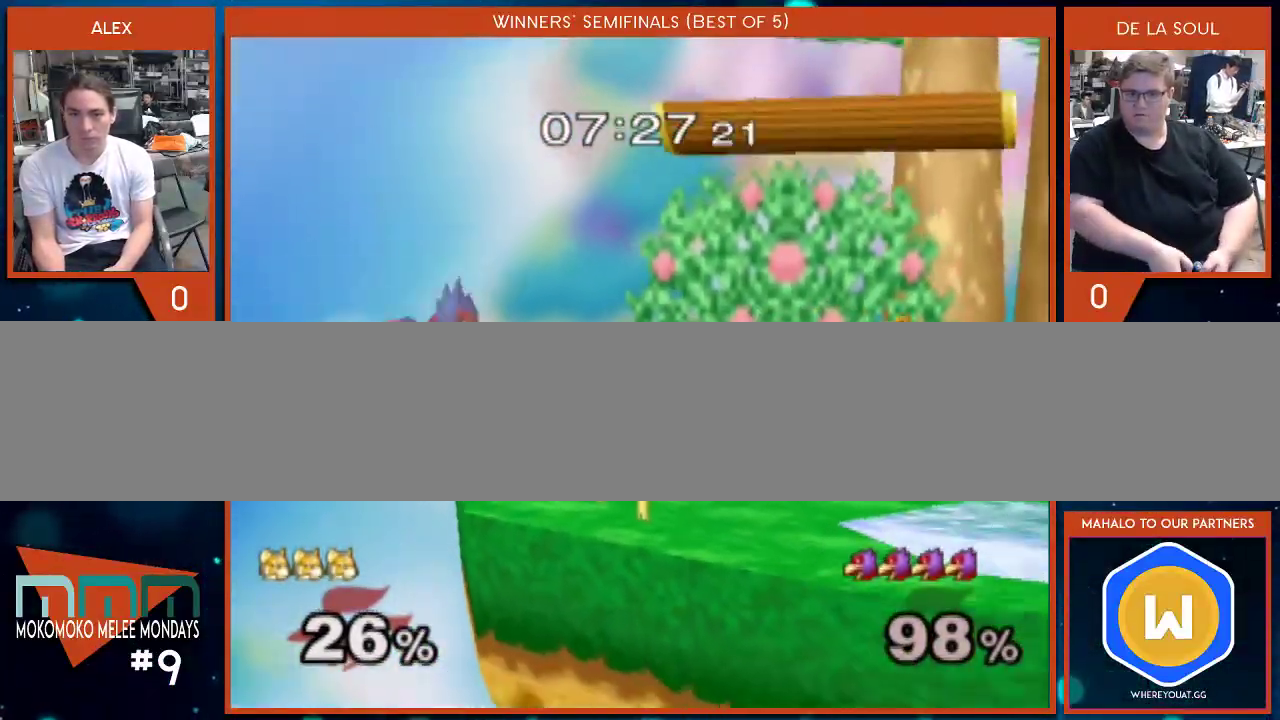
{"buttons": [], "left_stick": "up", "right_stick": "center", "events": [[100, "left_stick", "right"], [417, "left_stick", "up"]]}
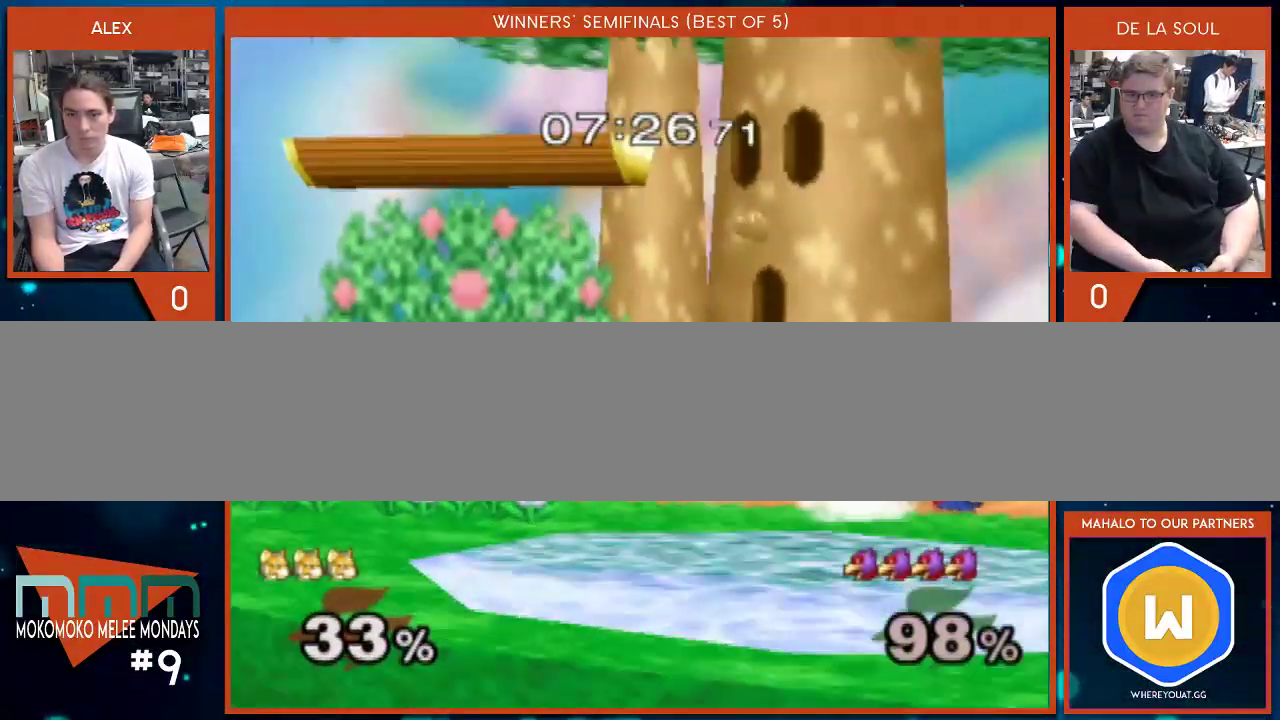
{"buttons": ["A"], "left_stick": "up", "right_stick": "center", "events": [[67, "A", "down"], [133, "A", "up"], [200, "A", "down"], [250, "A", "up"], [317, "A", "down"], [350, "A", "up"], [417, "A", "down"], [467, "A", "up"], [500, "A", "down"]]}
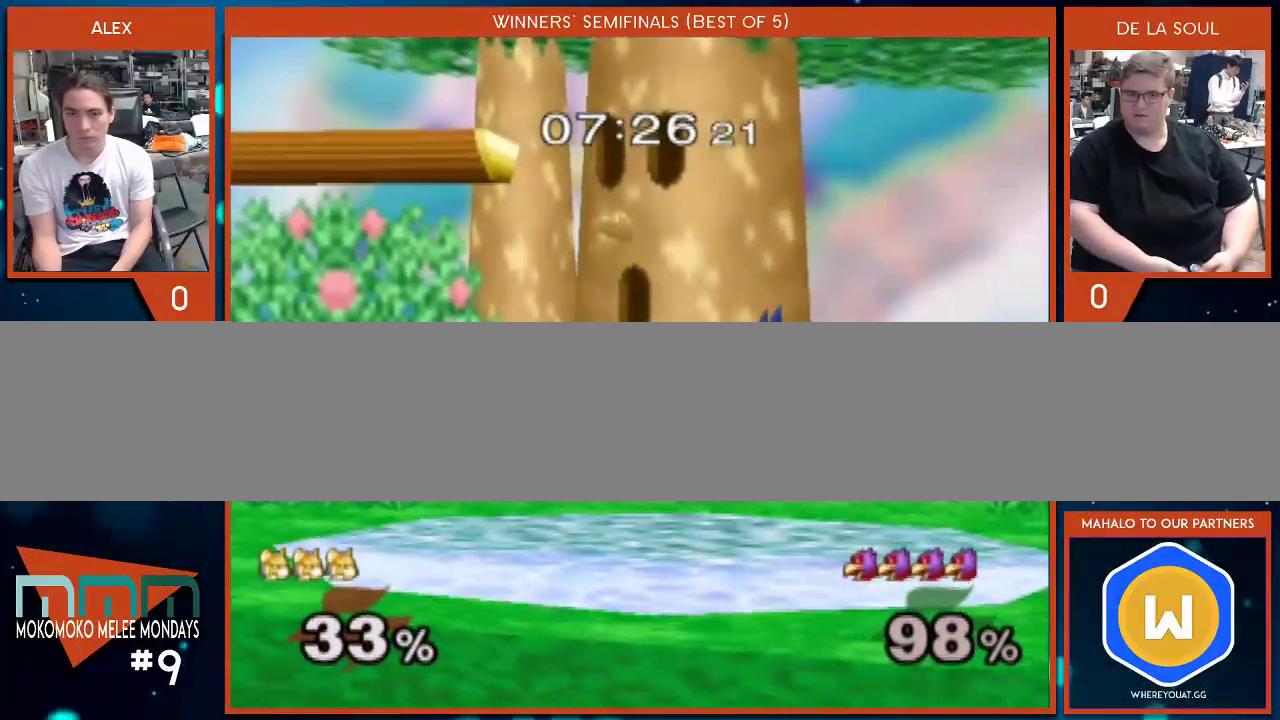
{"buttons": [], "left_stick": "center", "right_stick": "center", "events": [[100, "A", "up"], [233, "left_stick", "center"], [350, "left_stick", "down-left"], [417, "left_stick", "center"]]}
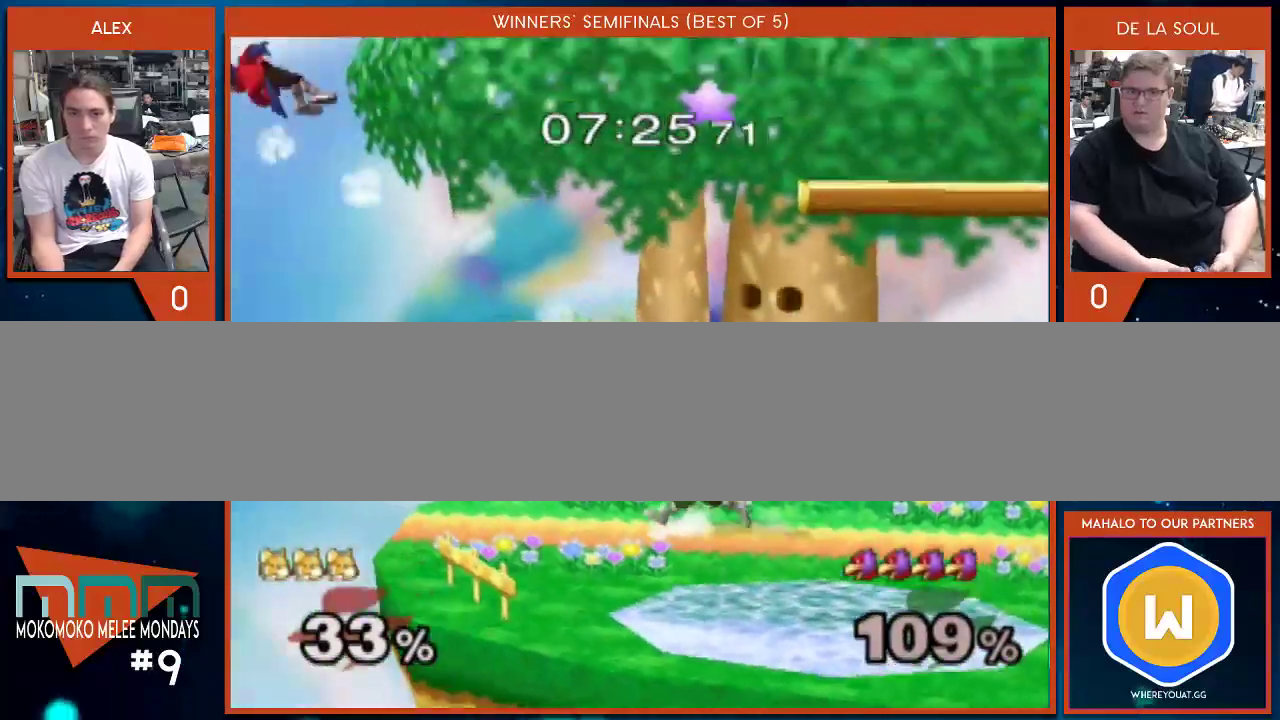
{"buttons": ["X"], "left_stick": "down", "right_stick": "center", "events": [[317, "left_stick", "right"], [417, "X", "down"], [417, "left_stick", "down"]]}
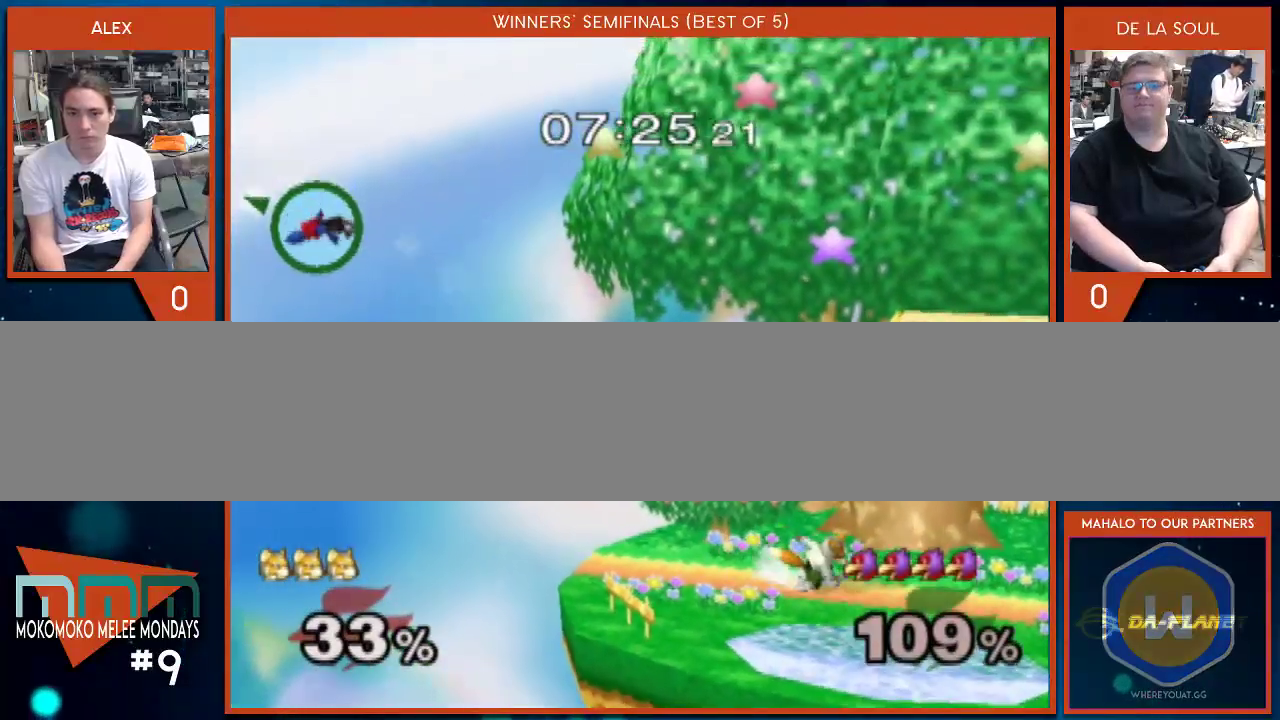
{"buttons": [], "left_stick": "center", "right_stick": "center", "events": [[67, "left_stick", "center"], [100, "X", "up"], [250, "left_stick", "down-left"], [283, "X", "down"], [417, "left_stick", "center"], [450, "X", "up"]]}
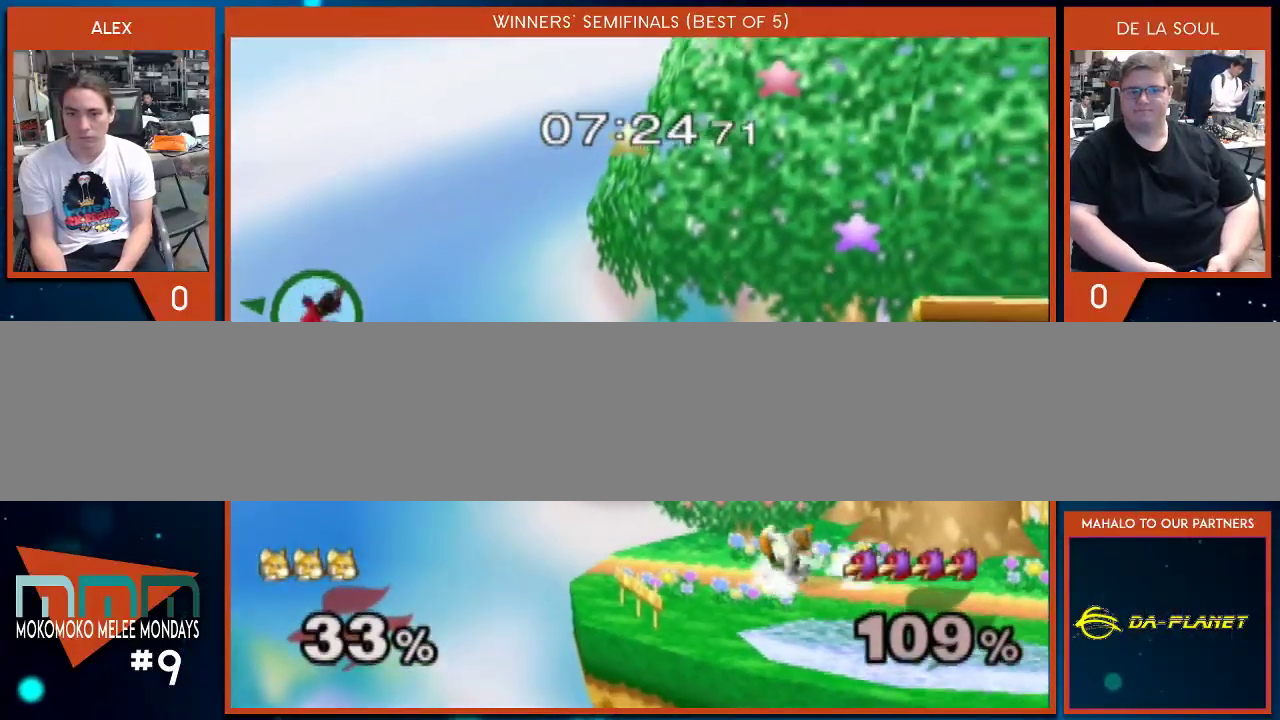
{"buttons": [], "left_stick": "center", "right_stick": "center", "events": [[133, "X", "down"], [133, "left_stick", "down-left"], [283, "X", "up"], [283, "left_stick", "center"]]}
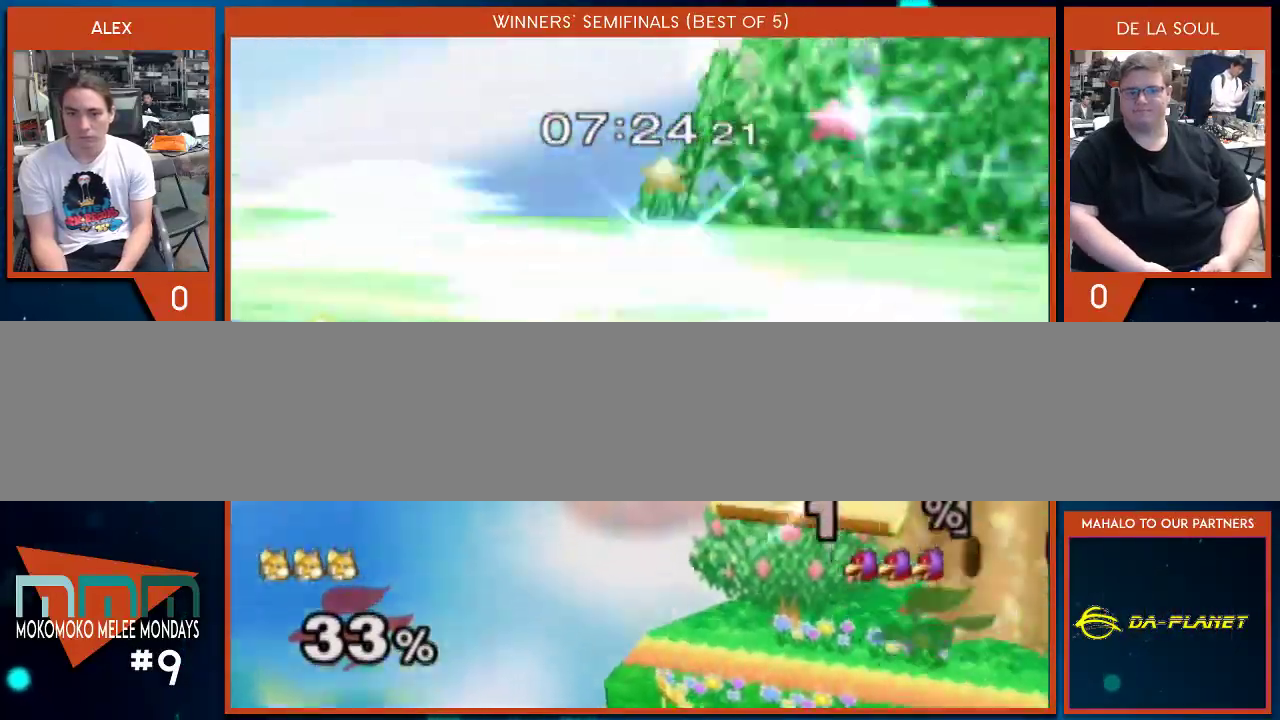
{"buttons": ["X"], "left_stick": "down", "right_stick": "center", "events": [[33, "left_stick", "down"], [167, "left_stick", "center"], [317, "left_stick", "right"], [450, "X", "down"], [450, "left_stick", "down"]]}
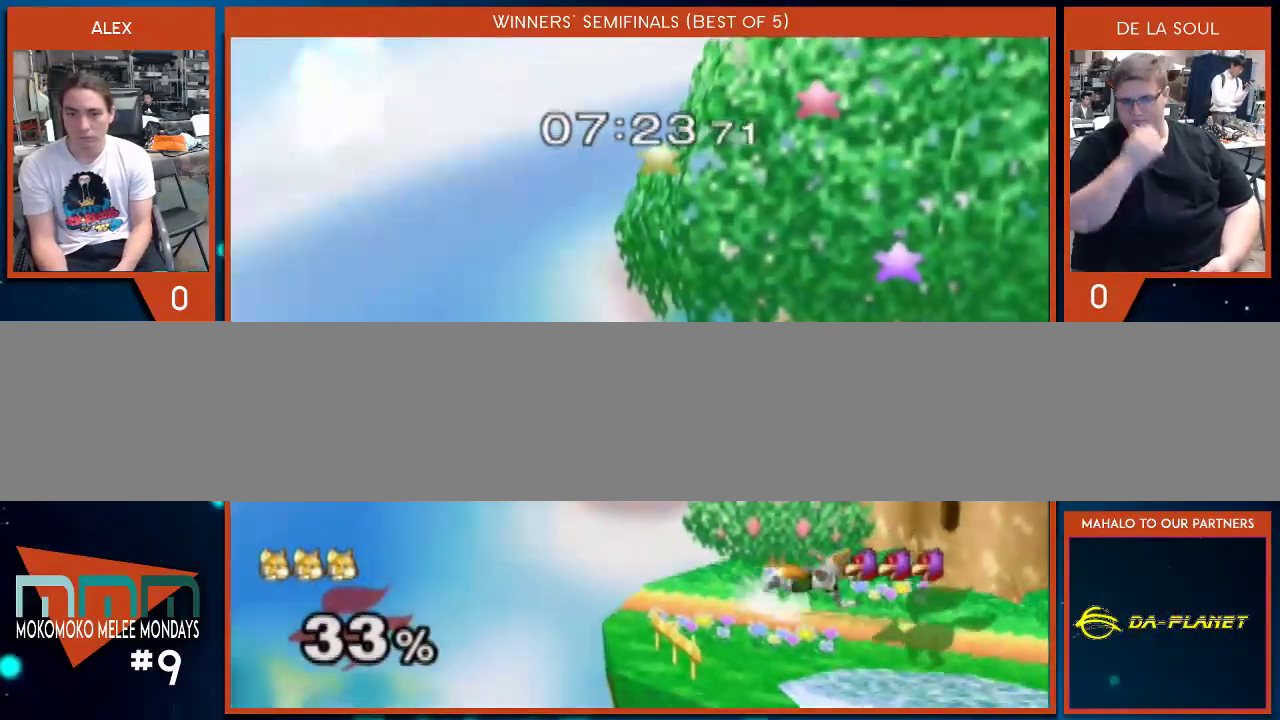
{"buttons": ["Y"], "left_stick": "right", "right_stick": "center", "events": [[67, "left_stick", "center"], [133, "X", "up"], [167, "left_stick", "right"], [250, "Y", "down"], [450, "Y", "up"], [500, "Y", "down"]]}
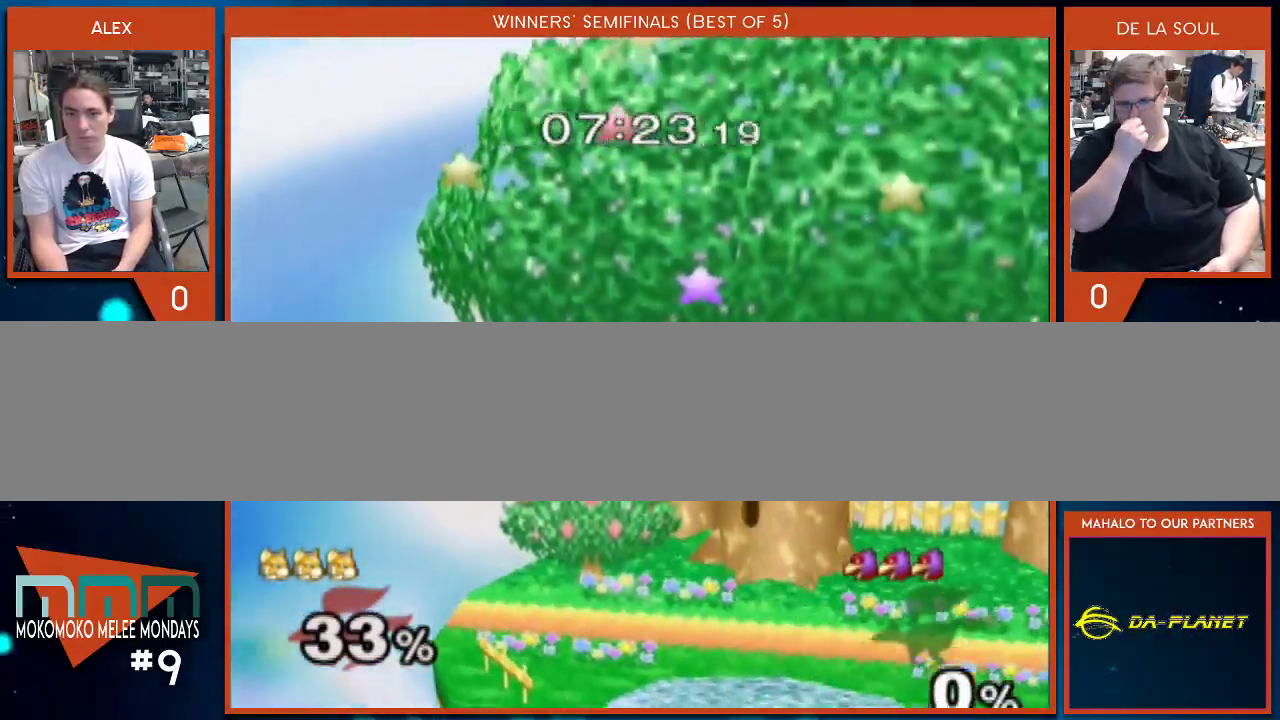
{"buttons": [], "left_stick": "down", "right_stick": "center", "events": [[67, "left_stick", "down-left"], [200, "left_stick", "center"], [250, "Y", "up"], [250, "left_stick", "left"], [417, "left_stick", "down"]]}
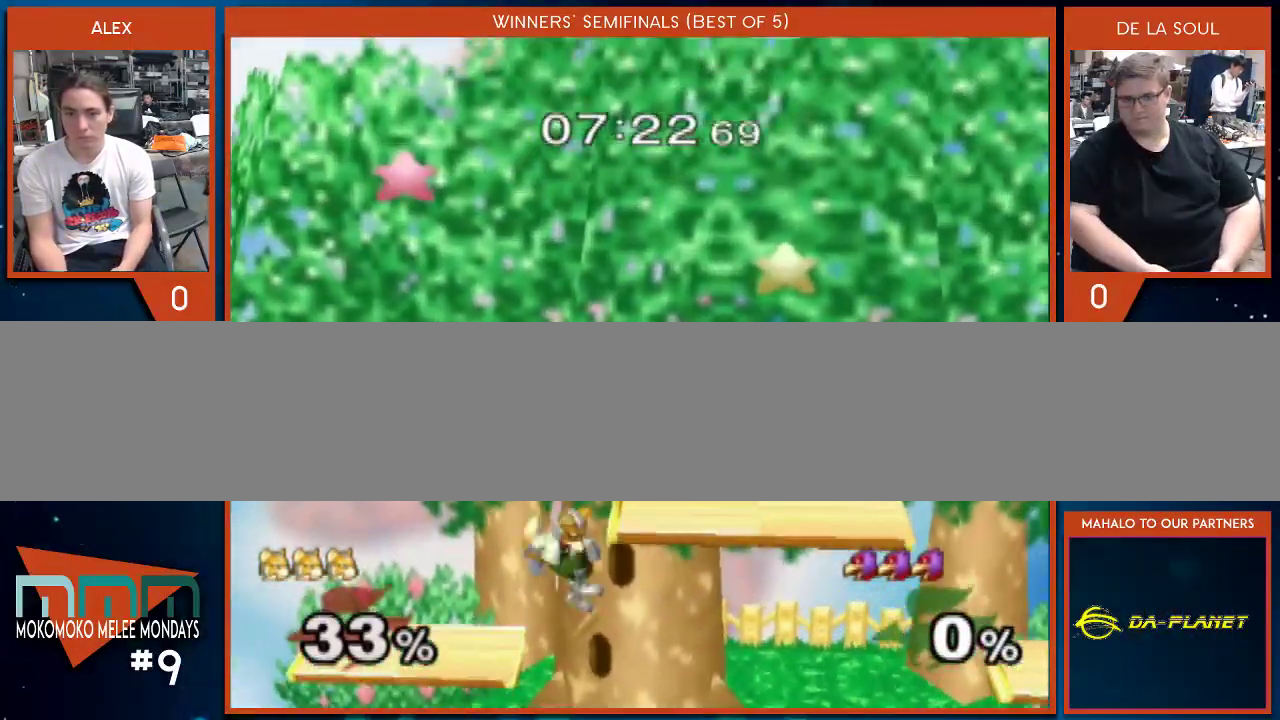
{"buttons": [], "left_stick": "left", "right_stick": "center", "events": [[133, "left_stick", "center"], [283, "left_stick", "left"], [417, "left_stick", "right"], [500, "left_stick", "left"]]}
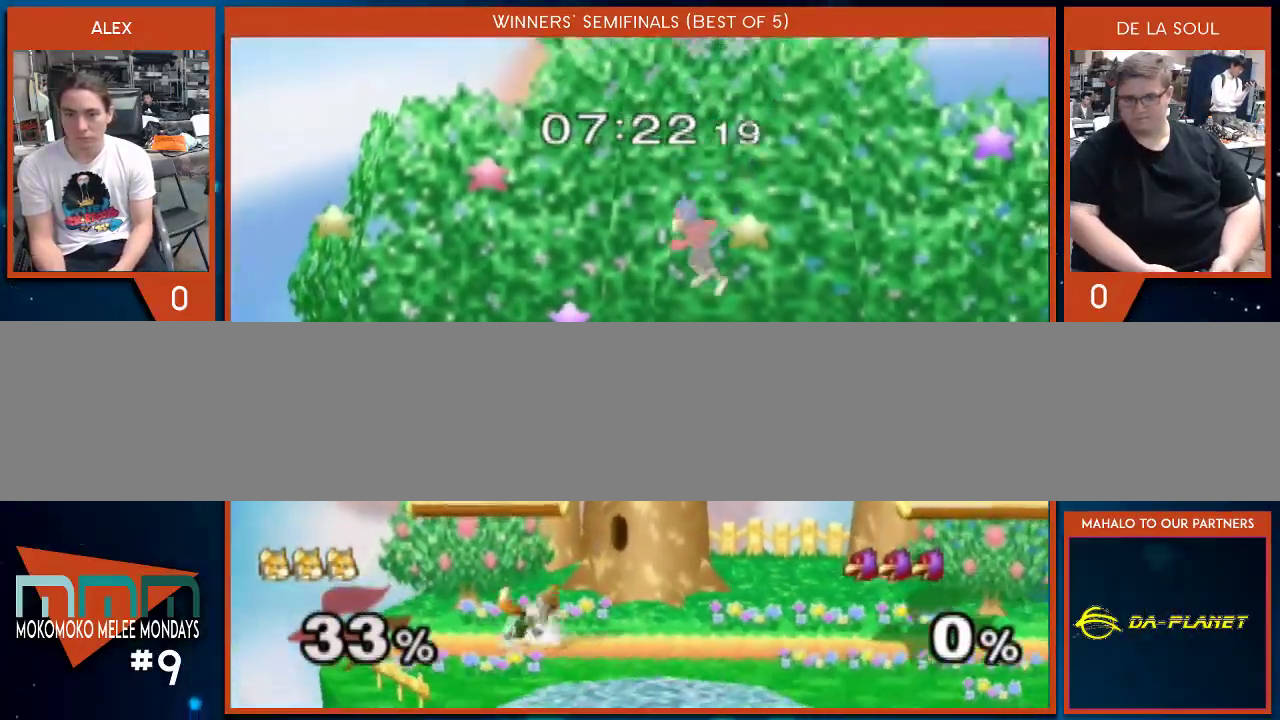
{"buttons": [], "left_stick": "right", "right_stick": "center", "events": [[67, "left_stick", "right"], [167, "left_stick", "left"], [283, "left_stick", "center"], [417, "left_stick", "right"]]}
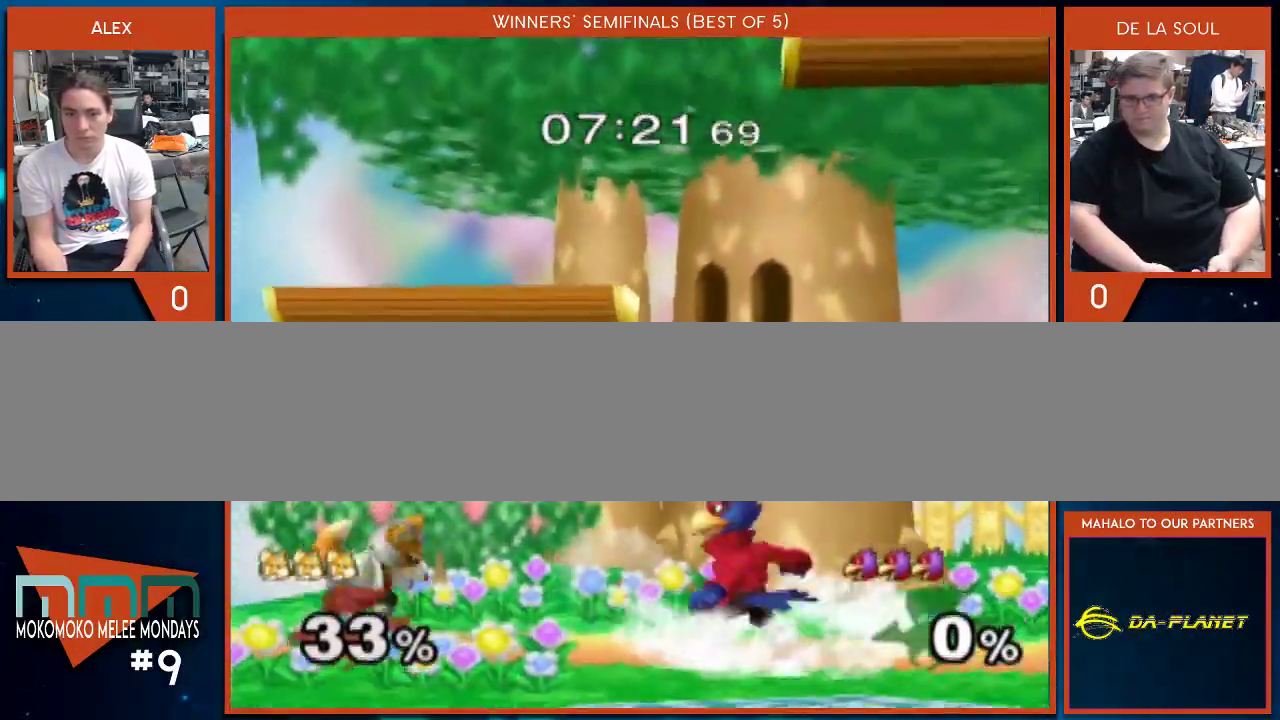
{"buttons": [], "left_stick": "right", "right_stick": "center", "events": []}
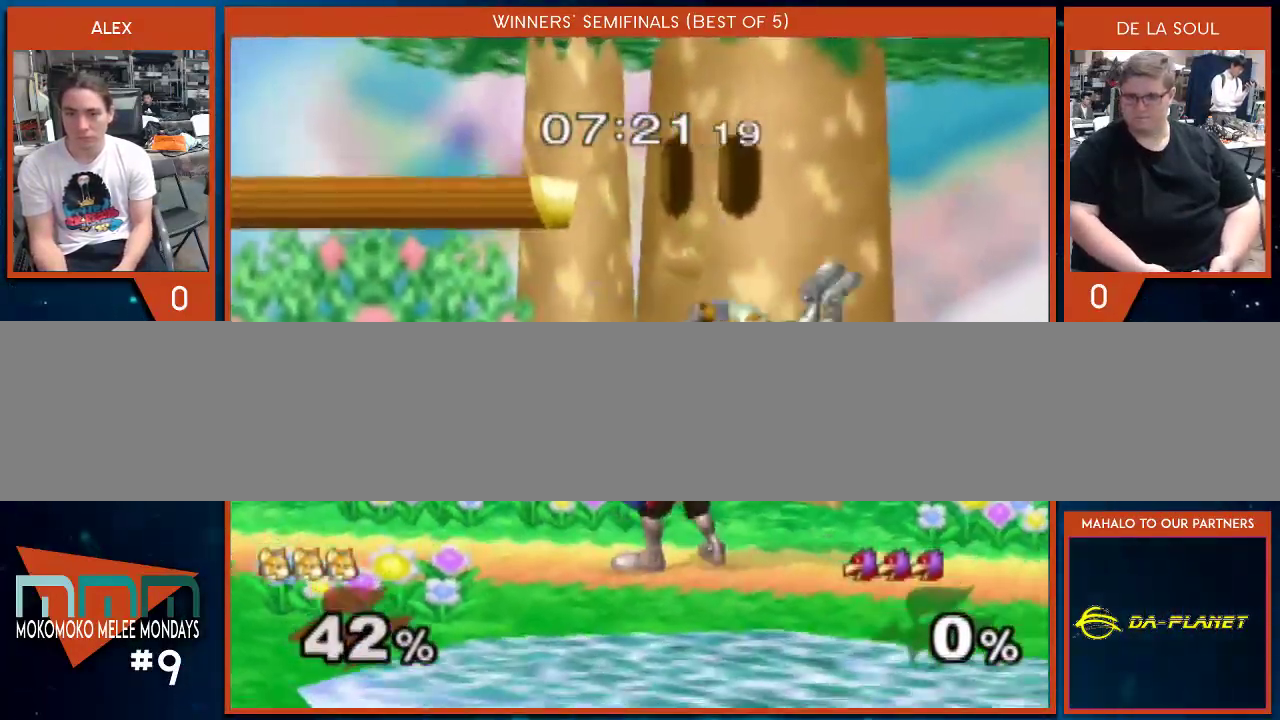
{"buttons": [], "left_stick": "center", "right_stick": "center", "events": [[233, "left_stick", "center"]]}
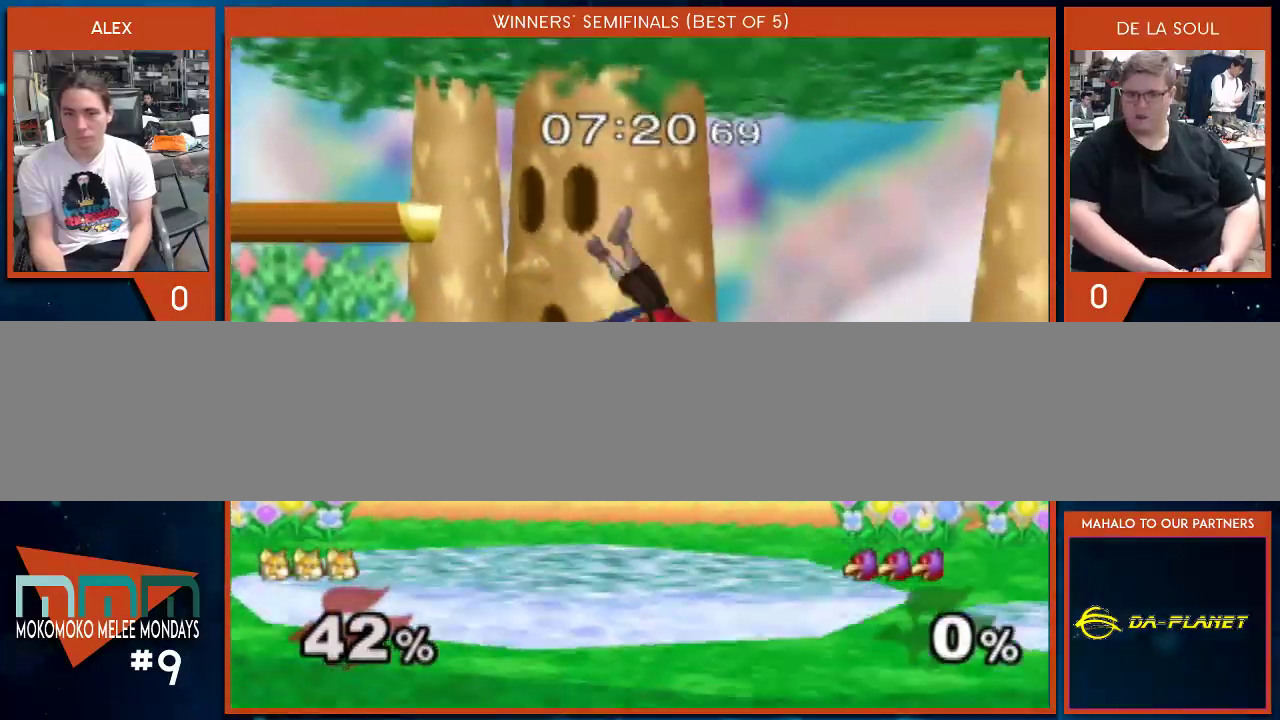
{"buttons": [], "left_stick": "right", "right_stick": "center", "events": [[417, "left_stick", "left"], [500, "left_stick", "right"]]}
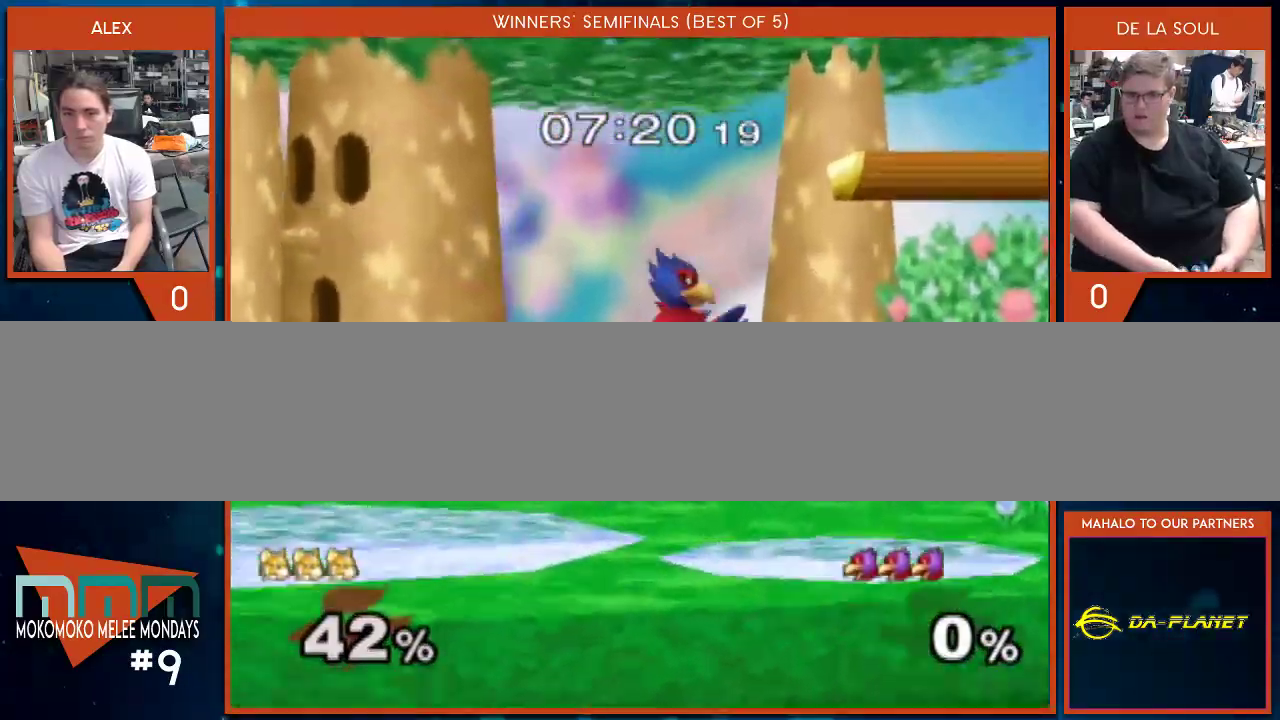
{"buttons": [], "left_stick": "center", "right_stick": "center", "events": [[167, "left_stick", "center"]]}
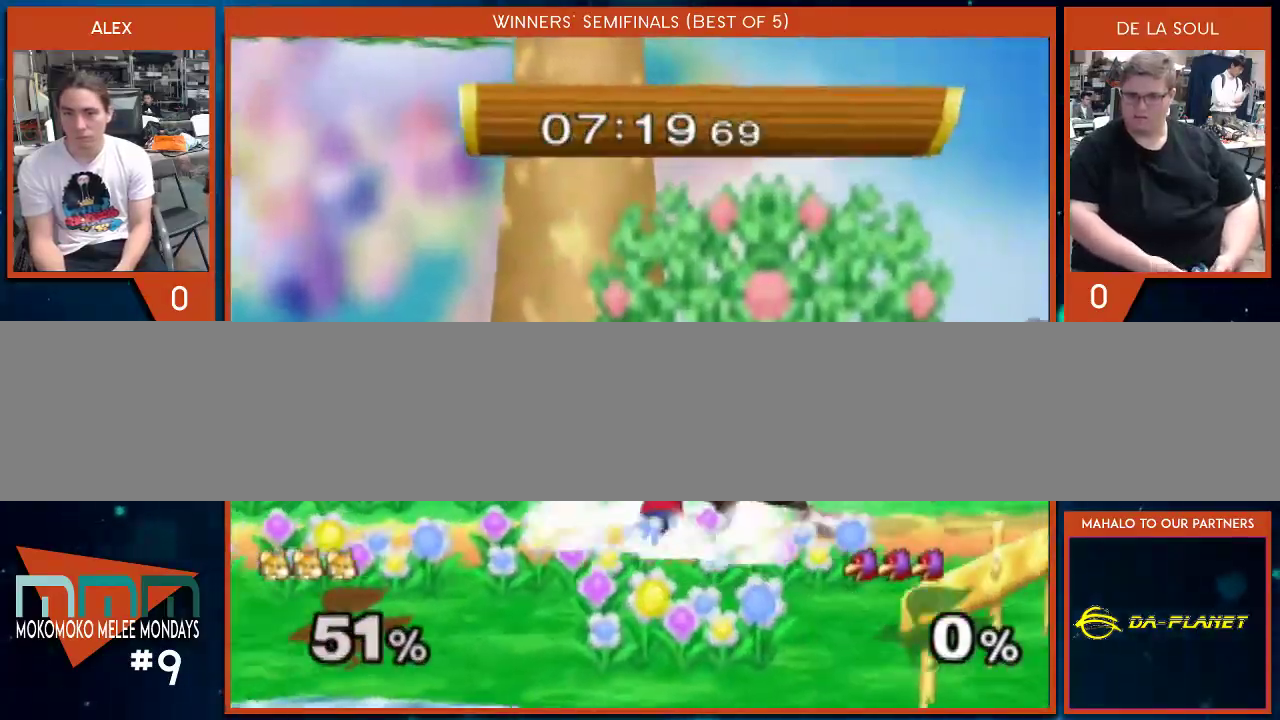
{"buttons": [], "left_stick": "center", "right_stick": "center", "events": [[100, "left_stick", "left"], [133, "Y", "down"], [317, "Y", "up"], [500, "left_stick", "center"]]}
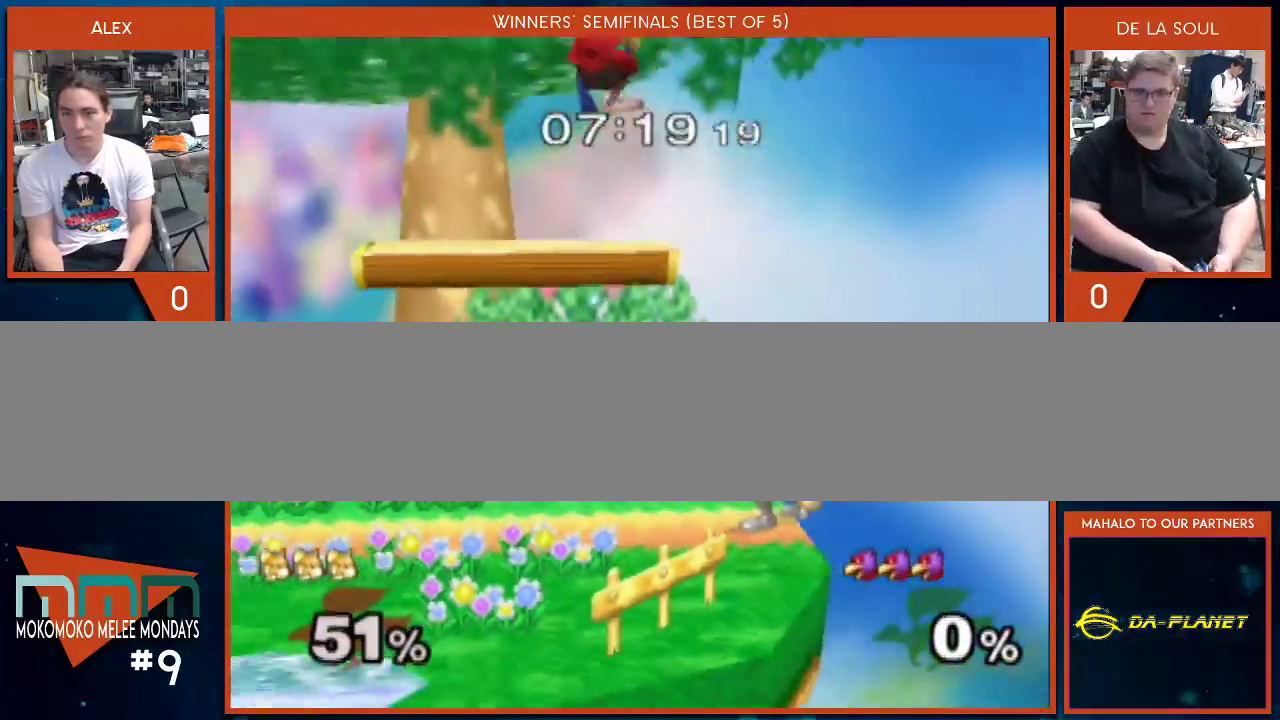
{"buttons": ["Y"], "left_stick": "right", "right_stick": "center", "events": [[233, "left_stick", "left"], [450, "Y", "down"], [467, "left_stick", "right"]]}
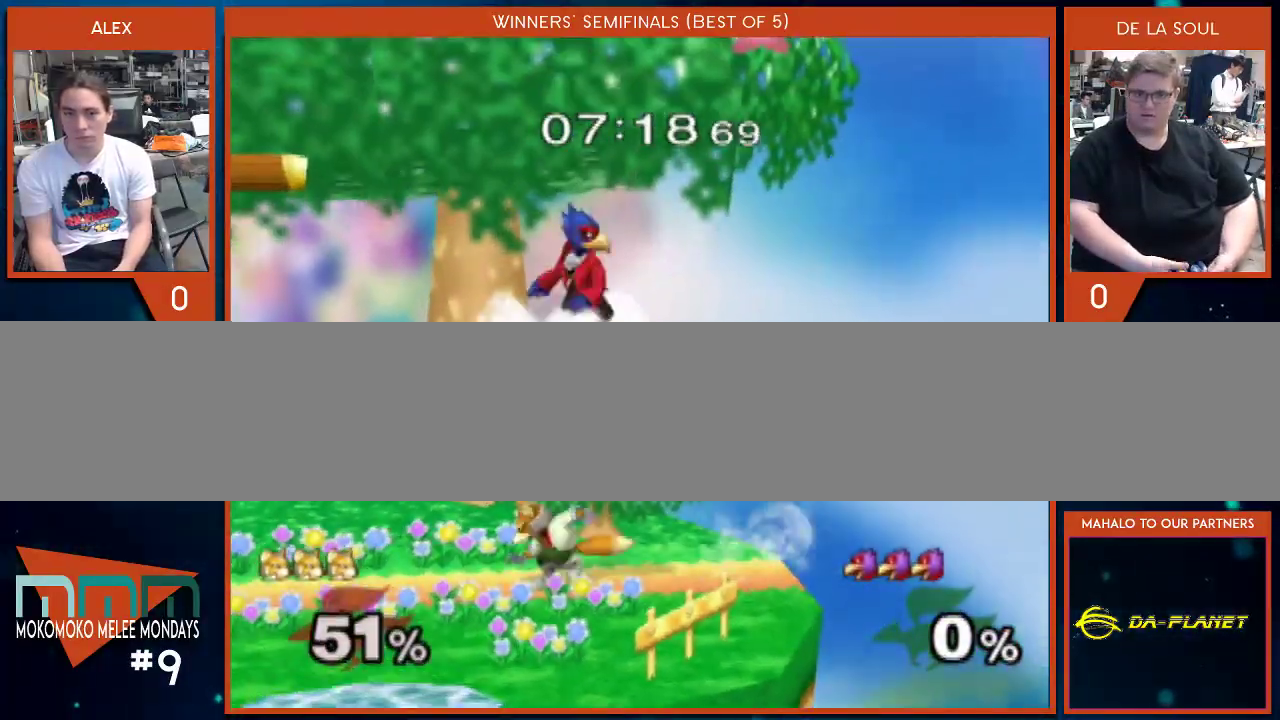
{"buttons": [], "left_stick": "left", "right_stick": "center", "events": [[33, "A", "down"], [100, "Y", "up"], [100, "left_stick", "left"], [350, "A", "up"]]}
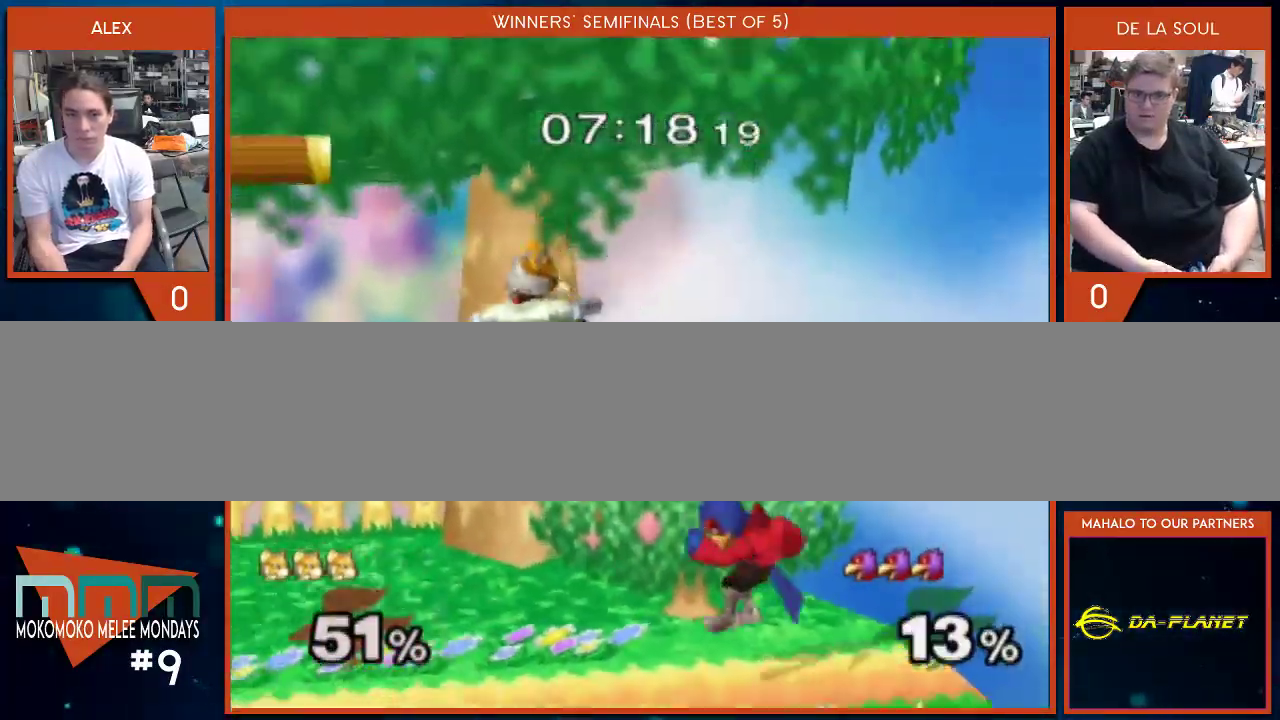
{"buttons": [], "left_stick": "center", "right_stick": "center", "events": [[33, "left_stick", "center"], [133, "left_stick", "left"], [250, "left_stick", "down-left"], [417, "left_stick", "center"]]}
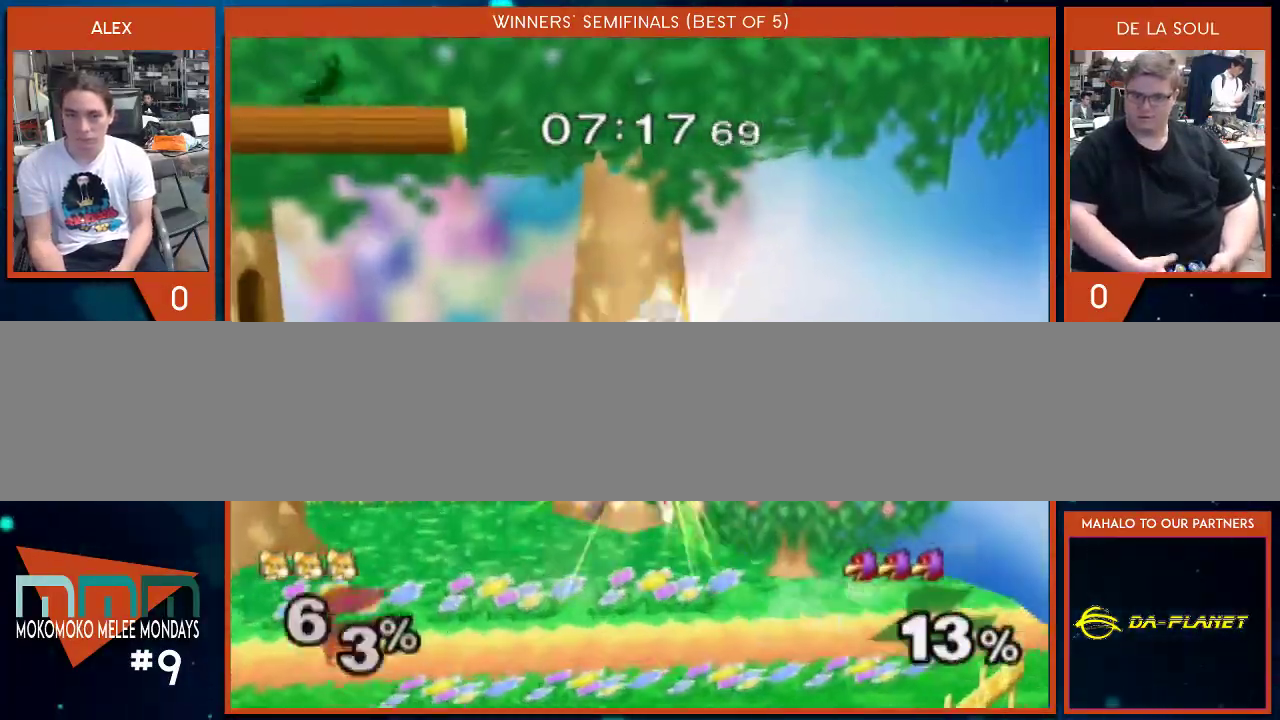
{"buttons": [], "left_stick": "up", "right_stick": "center", "events": [[350, "left_stick", "up"]]}
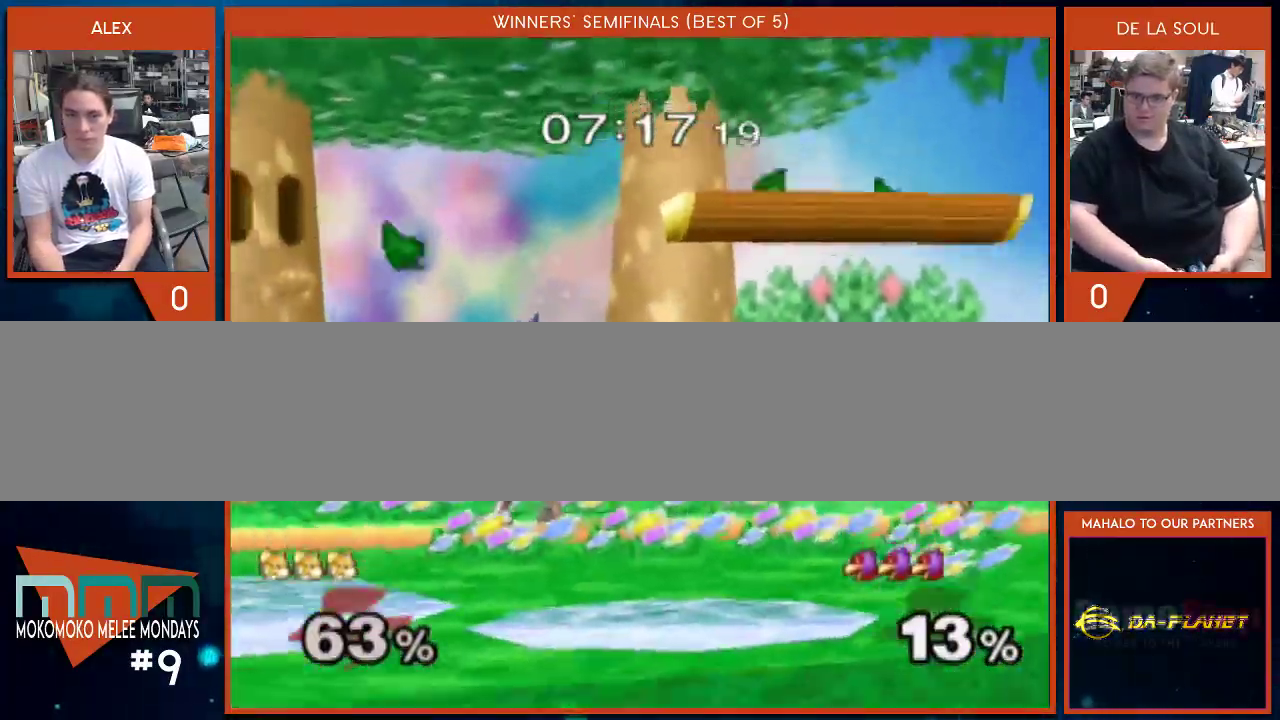
{"buttons": [], "left_stick": "up-left", "right_stick": "center", "events": [[67, "A", "down"], [167, "A", "up"], [350, "left_stick", "up-left"]]}
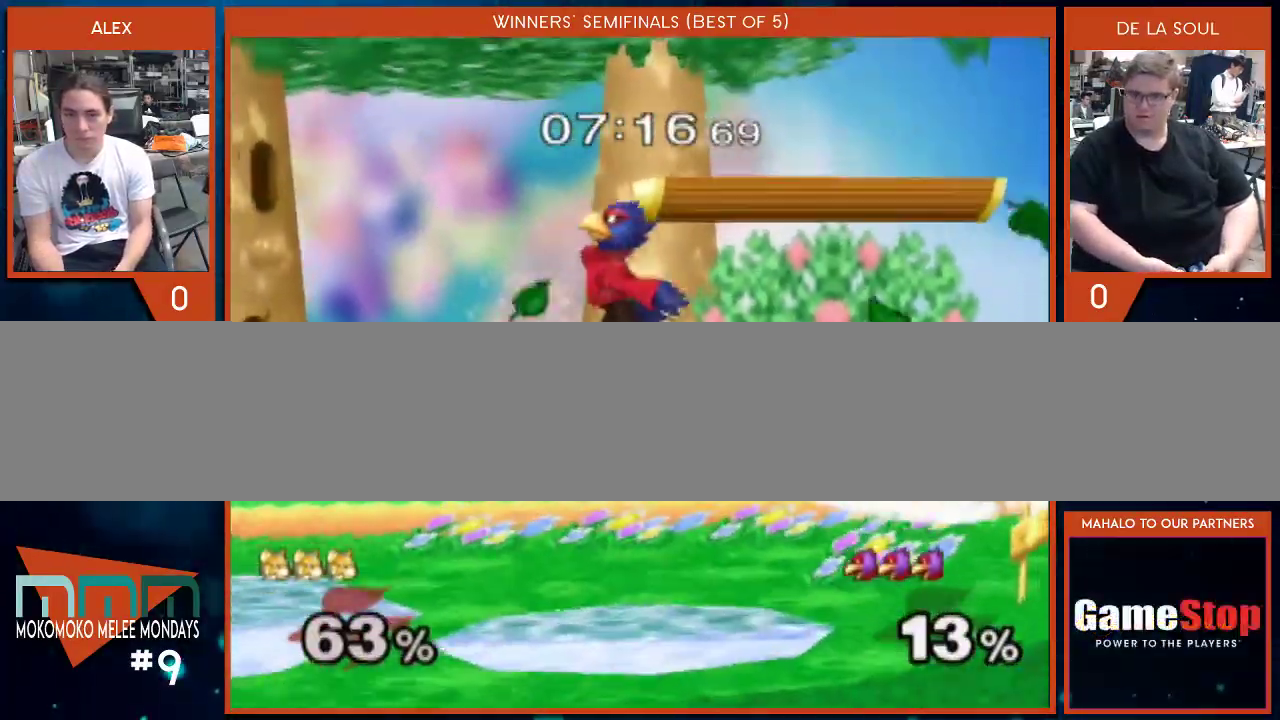
{"buttons": [], "left_stick": "left", "right_stick": "center", "events": [[167, "left_stick", "left"]]}
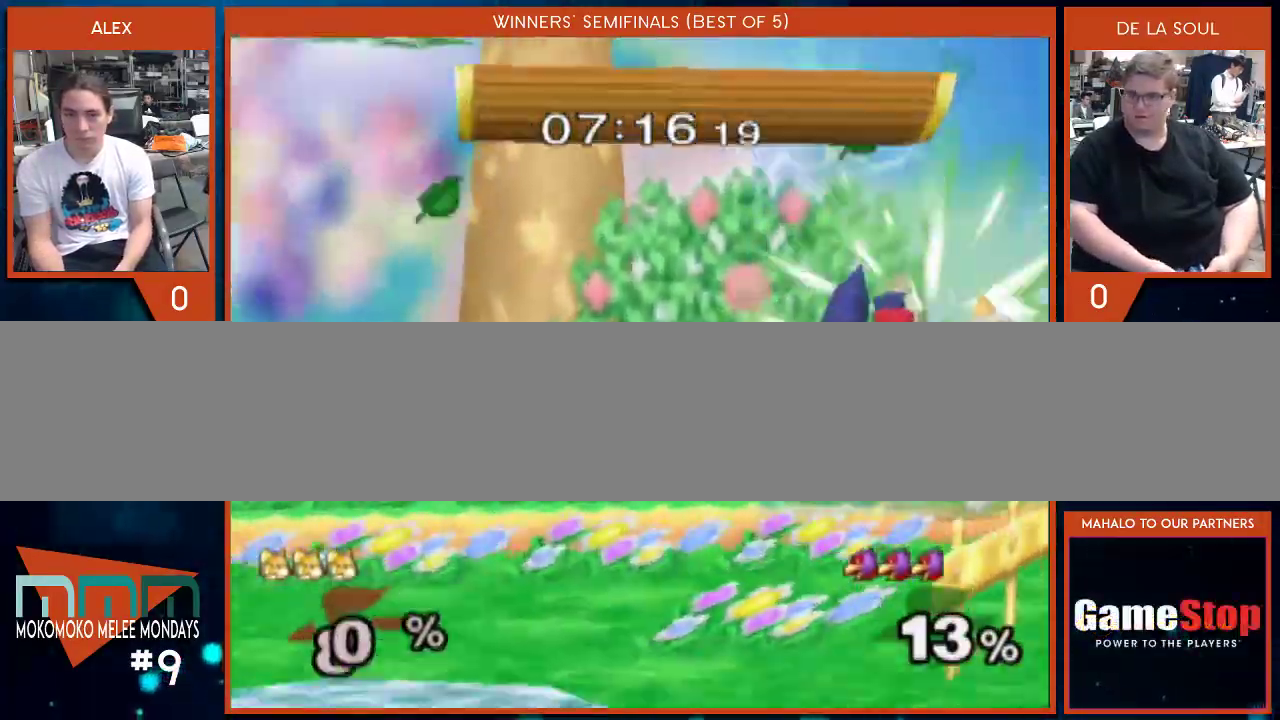
{"buttons": [], "left_stick": "left", "right_stick": "center", "events": [[350, "left_stick", "center"], [383, "X", "down"], [467, "left_stick", "left"], [500, "X", "up"]]}
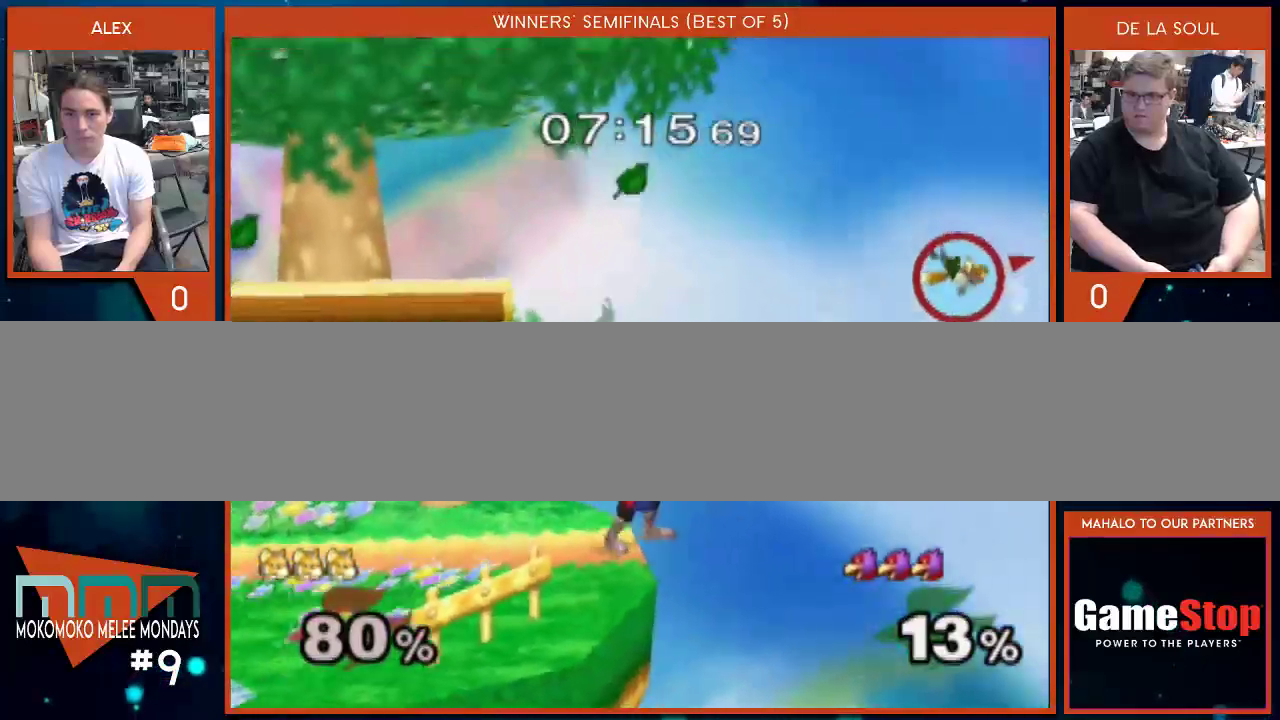
{"buttons": ["X"], "left_stick": "left", "right_stick": "center", "events": [[67, "X", "down"], [167, "X", "up"], [233, "X", "down"], [283, "X", "up"], [350, "X", "down"], [417, "X", "up"], [483, "X", "down"]]}
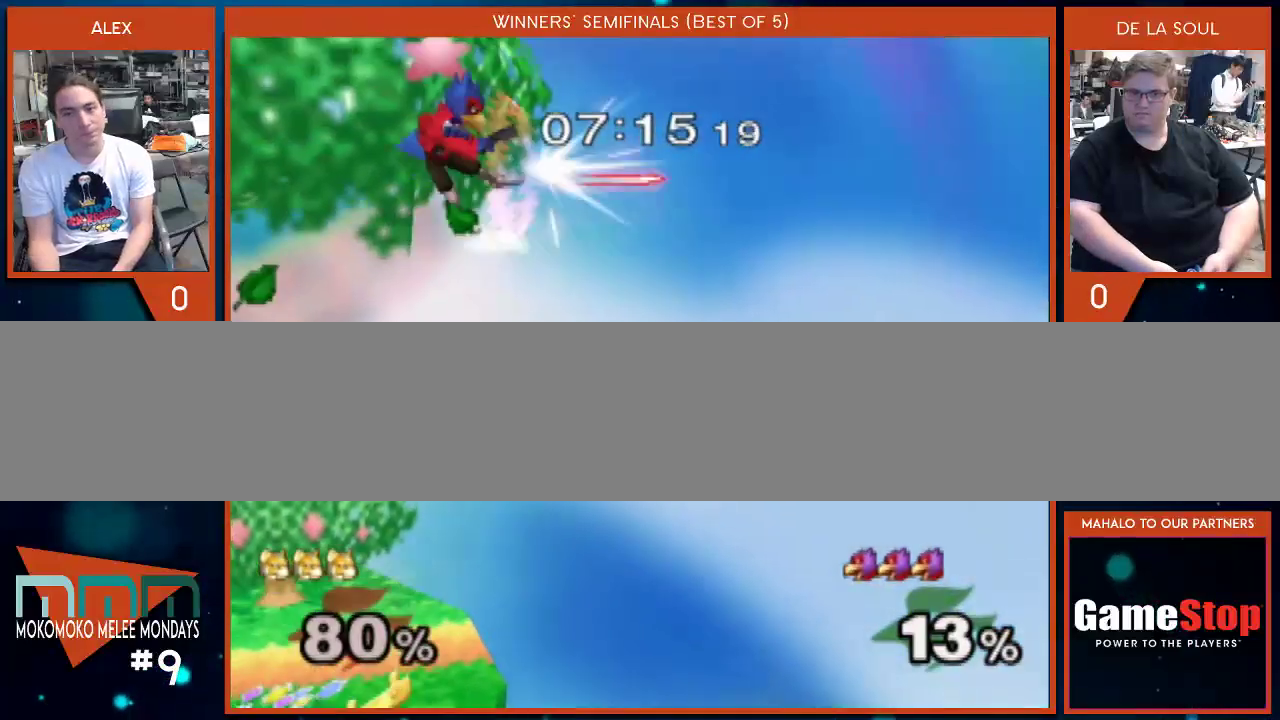
{"buttons": [], "left_stick": "left", "right_stick": "center", "events": [[67, "X", "up"], [133, "X", "down"], [200, "X", "up"], [250, "X", "down"], [500, "X", "up"]]}
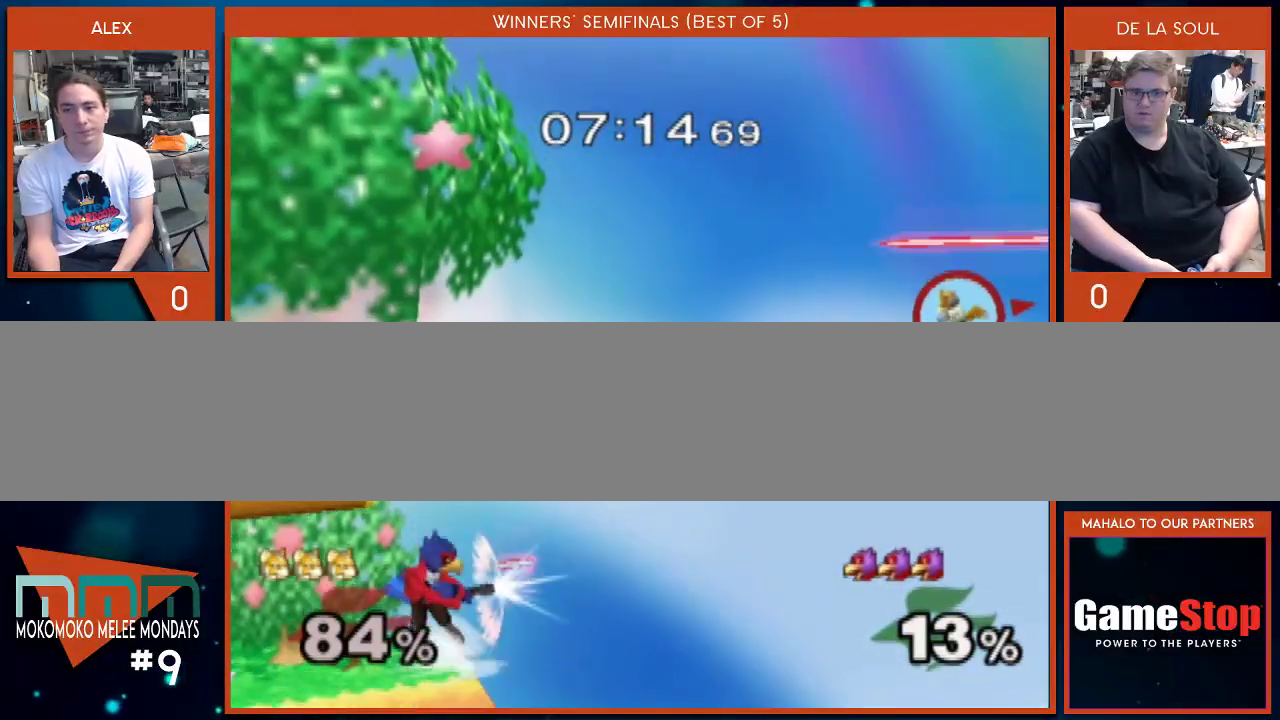
{"buttons": ["B"], "left_stick": "up-left", "right_stick": "center", "events": [[67, "X", "down"], [200, "X", "up"], [317, "left_stick", "up-left"], [350, "B", "down"]]}
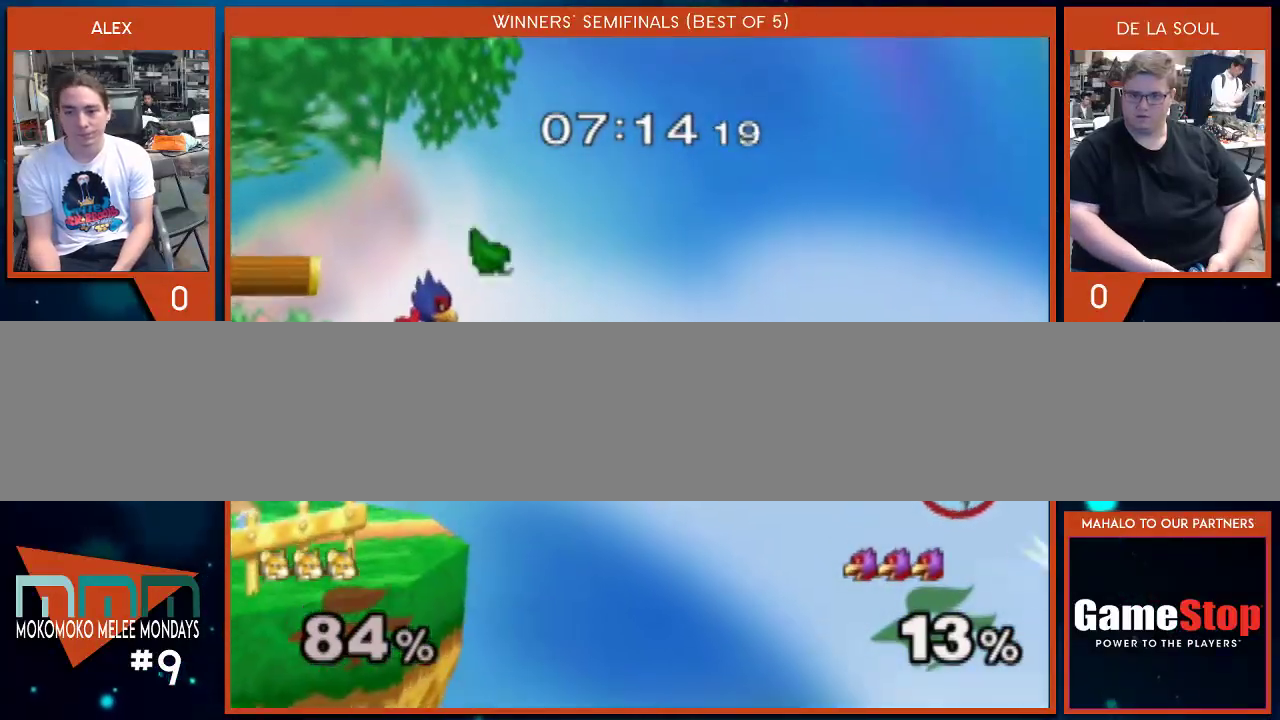
{"buttons": [], "left_stick": "up-left", "right_stick": "center", "events": [[17, "B", "up"], [100, "B", "down"], [200, "B", "up"], [250, "B", "down"], [350, "B", "up"], [417, "B", "down"], [500, "B", "up"]]}
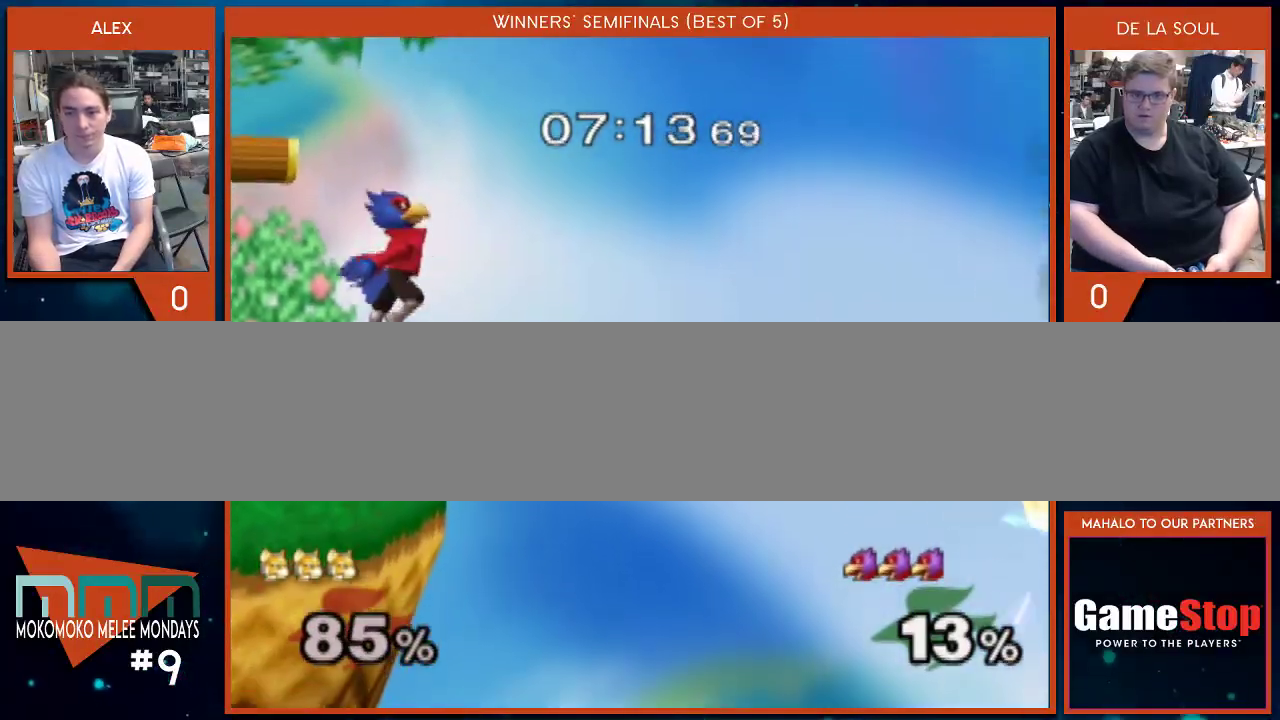
{"buttons": ["Y"], "left_stick": "up-right", "right_stick": "center", "events": [[67, "B", "down"], [233, "B", "up"], [250, "B", "down"], [383, "B", "up"], [483, "Y", "down"], [500, "left_stick", "up-right"]]}
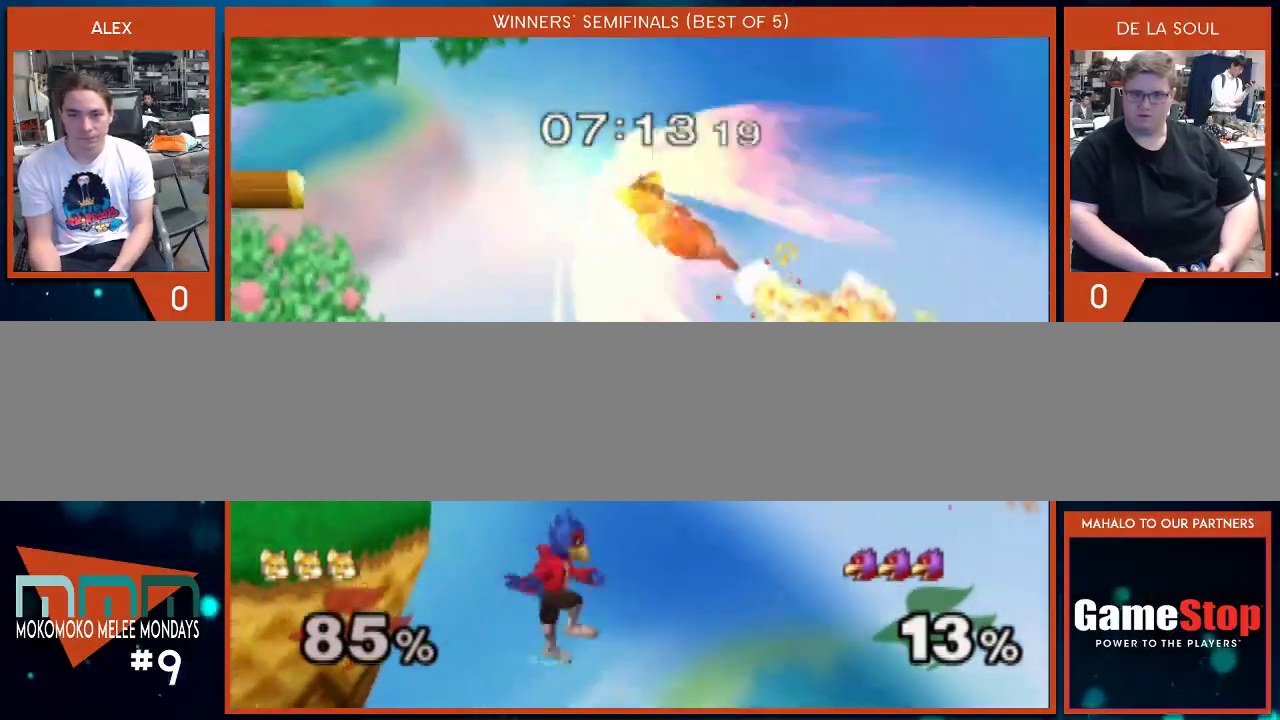
{"buttons": ["Y"], "left_stick": "up-left", "right_stick": "center", "events": [[67, "Y", "up"], [100, "left_stick", "up-left"], [417, "Y", "down"]]}
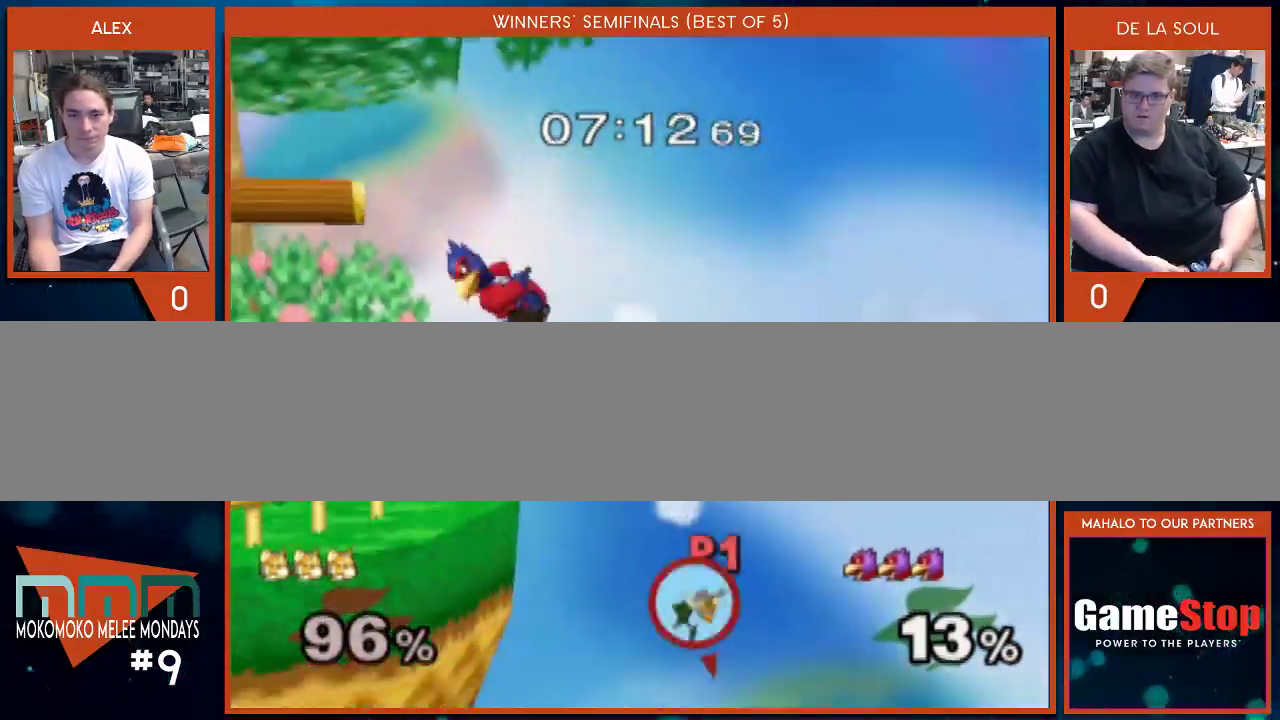
{"buttons": [], "left_stick": "up-right", "right_stick": "center", "events": [[33, "Y", "up"], [383, "left_stick", "up-right"]]}